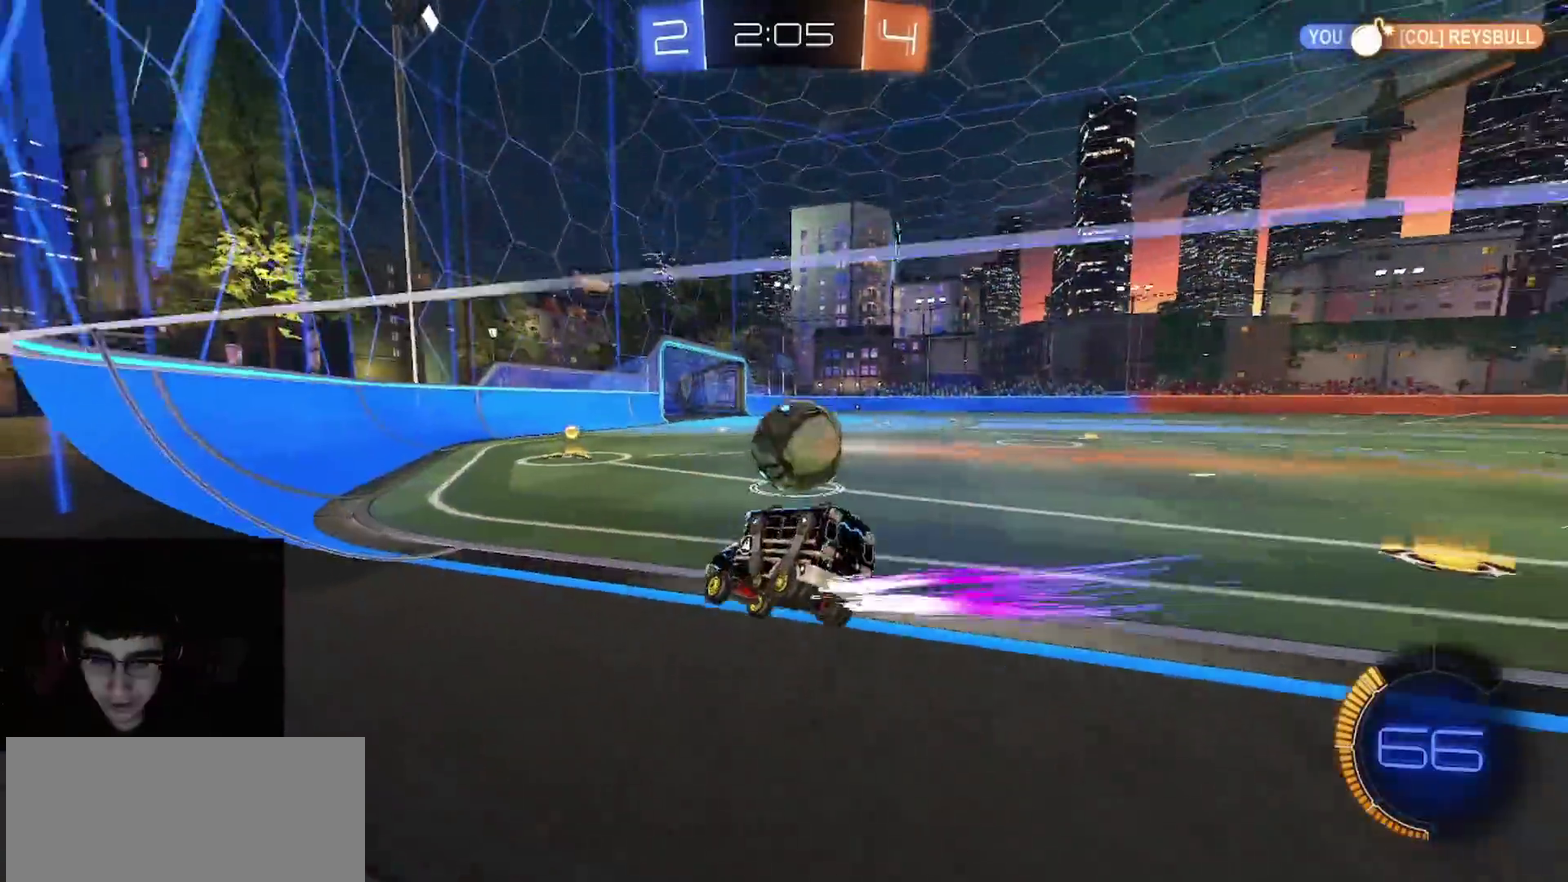
Gameplay with a controller (PlayStation layout); each line is a JSON object with the inputs held at the frame after it. "events" lists button and stick changes between this image and that frame as [ms after this image, input, new state], when the widget could be followed in between.
{"buttons": ["TRIANGLE", "R2"], "left_stick": "left", "right_stick": "center", "events": [[200, "left_stick", "center"], [267, "TRIANGLE", "down"], [317, "left_stick", "left"], [350, "TRIANGLE", "up"], [433, "TRIANGLE", "down"]]}
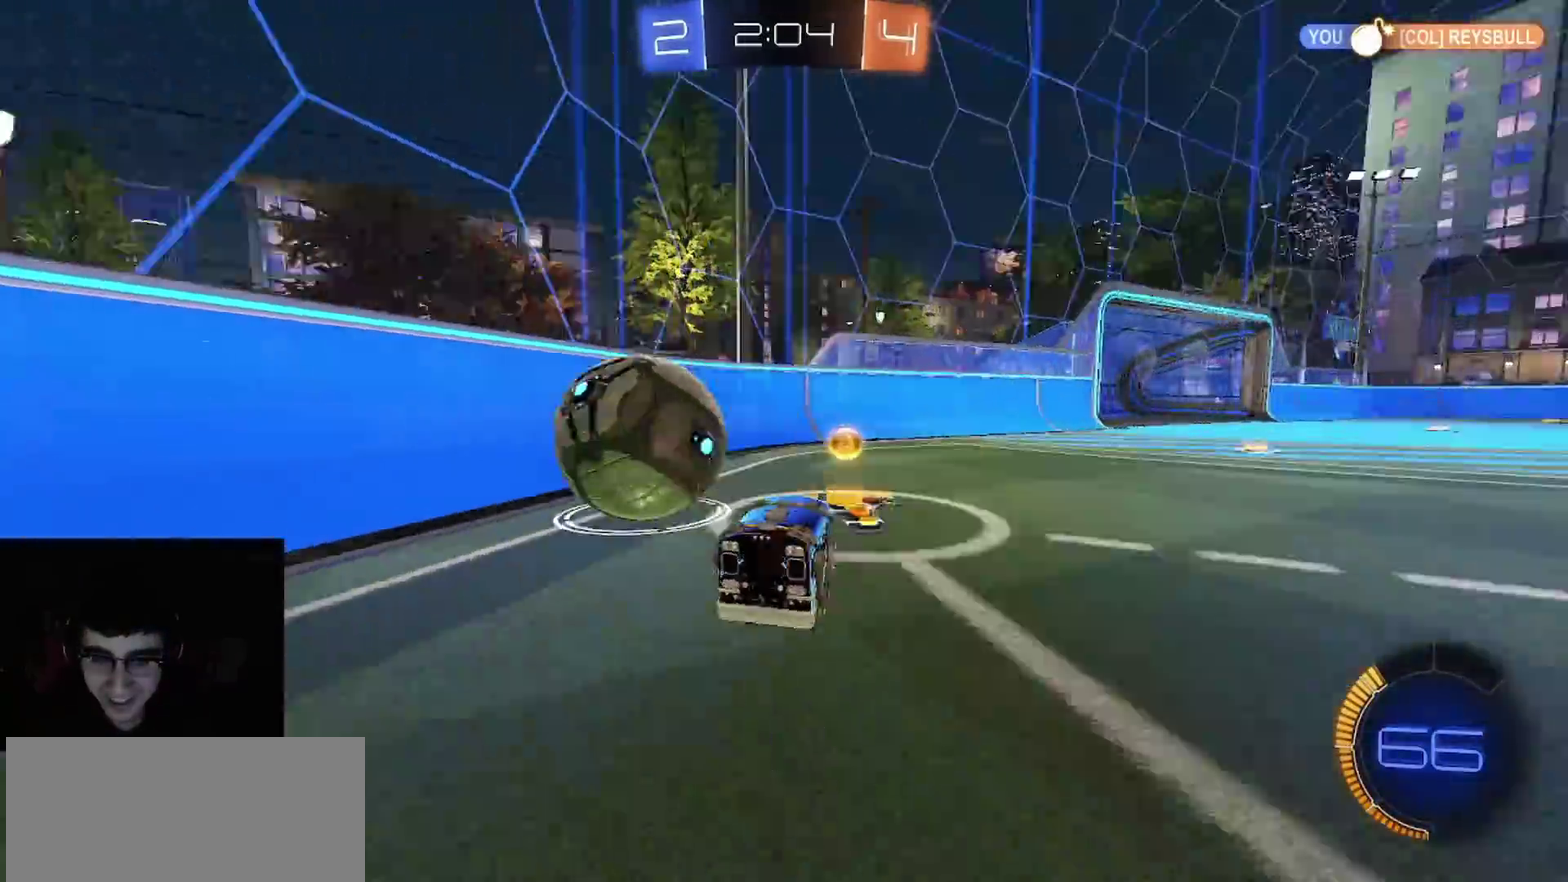
{"buttons": ["R2"], "left_stick": "center", "right_stick": "center", "events": [[17, "TRIANGLE", "up"], [83, "R2", "up"], [133, "L1", "down"], [150, "L2", "down"], [217, "L2", "up"], [217, "left_stick", "center"], [233, "L1", "up"], [233, "R2", "down"], [383, "left_stick", "left"], [483, "left_stick", "center"]]}
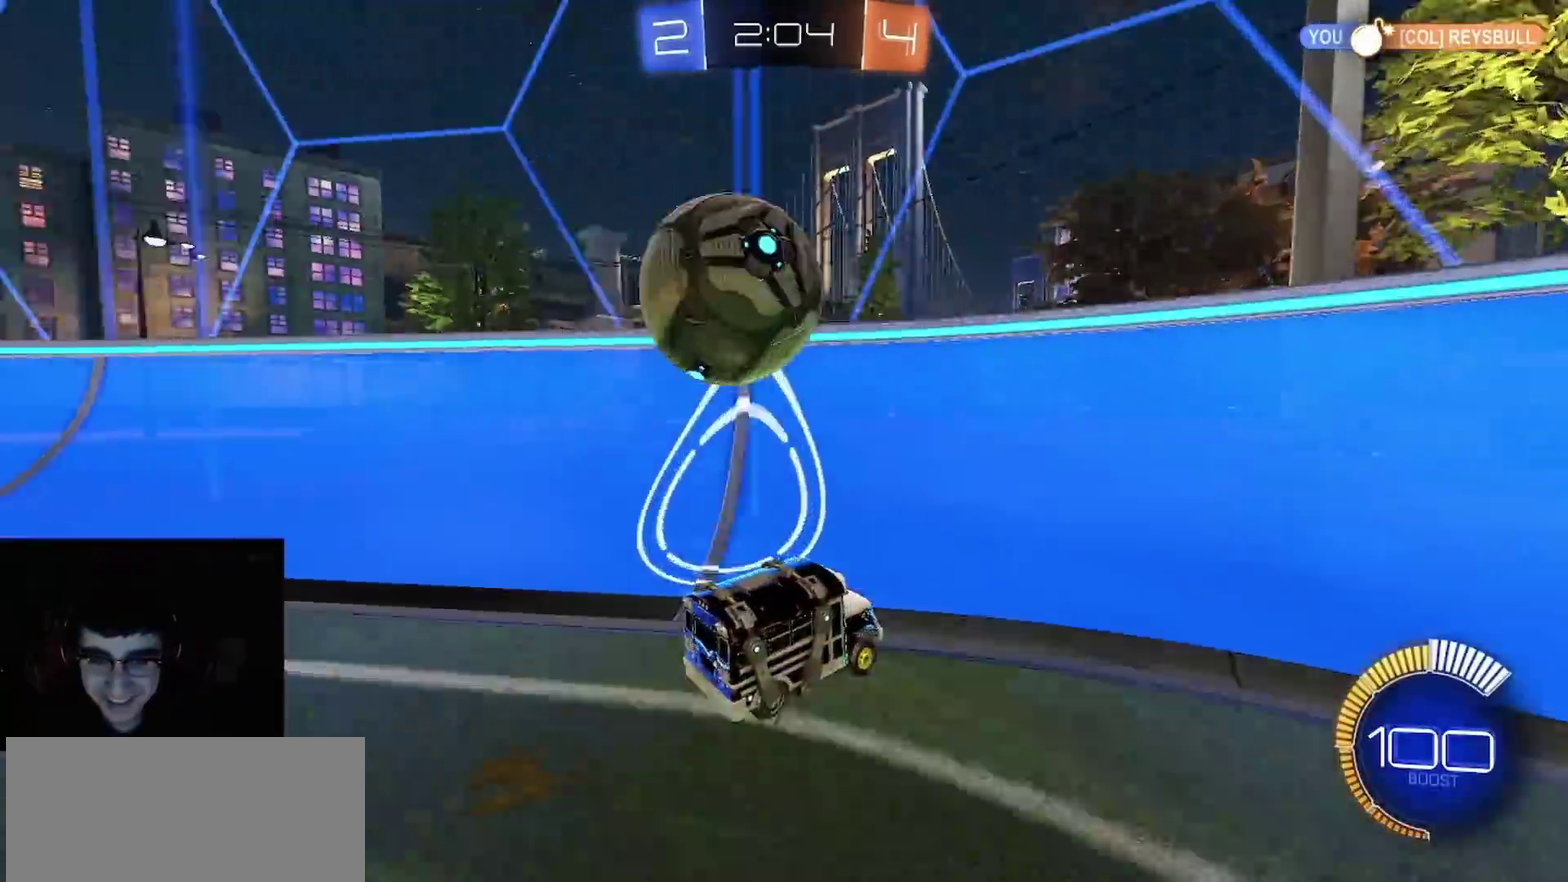
{"buttons": ["R2"], "left_stick": "center", "right_stick": "center", "events": [[33, "left_stick", "right"], [167, "left_stick", "left"], [400, "left_stick", "center"]]}
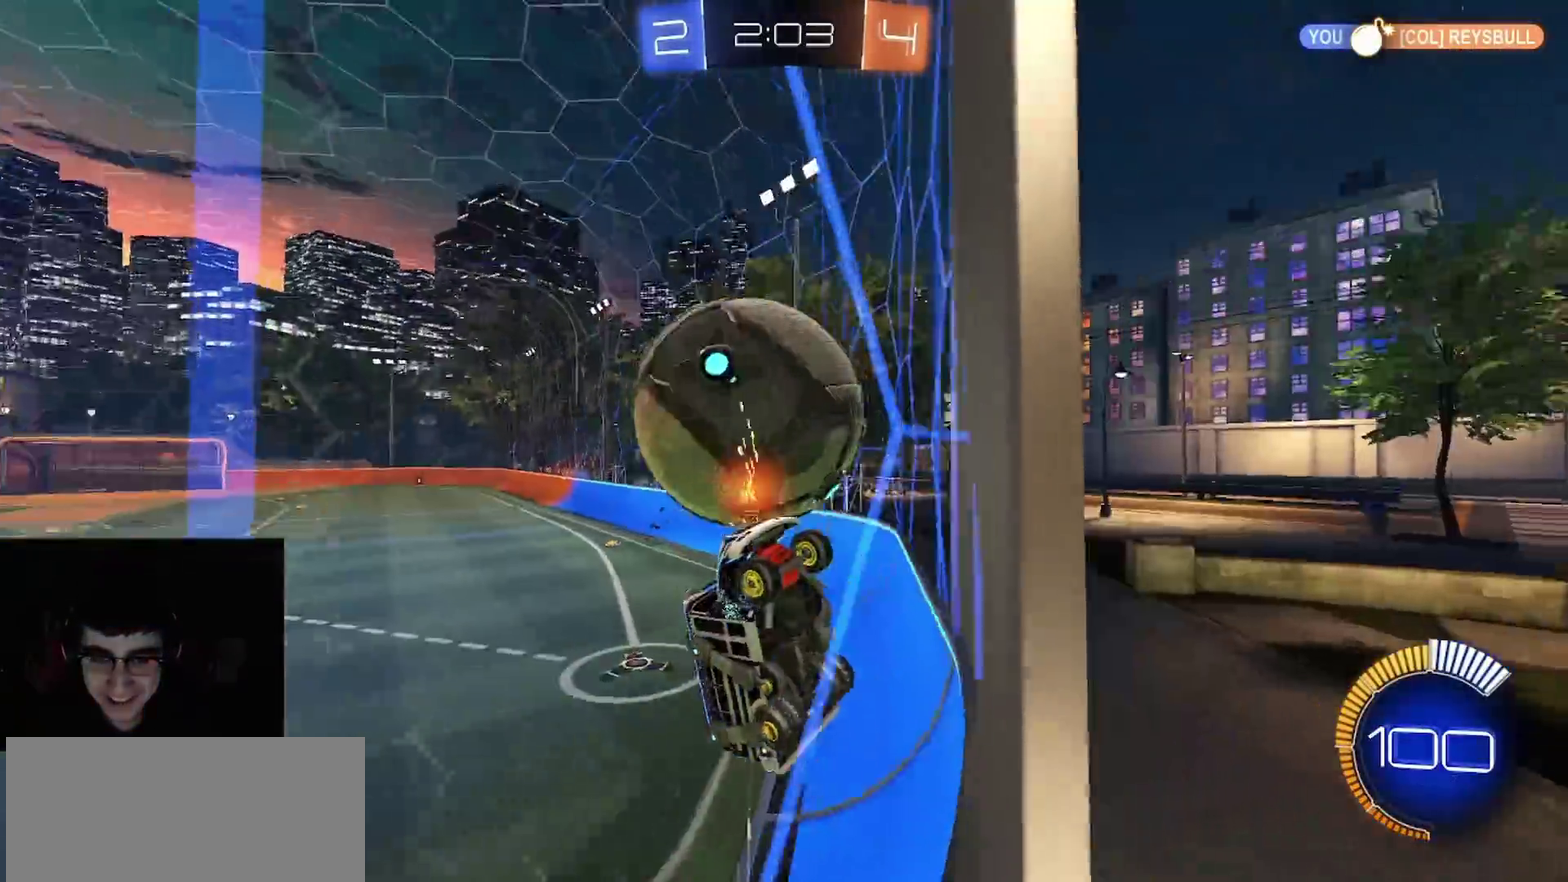
{"buttons": ["L1", "L2", "R2"], "left_stick": "center", "right_stick": "center", "events": [[33, "L1", "down"], [33, "L2", "down"], [100, "R2", "up"], [150, "L2", "up"], [167, "L1", "up"], [183, "left_stick", "left"], [267, "L1", "down"], [267, "L2", "down"], [333, "left_stick", "center"], [367, "L2", "up"], [367, "R2", "down"], [500, "L2", "down"]]}
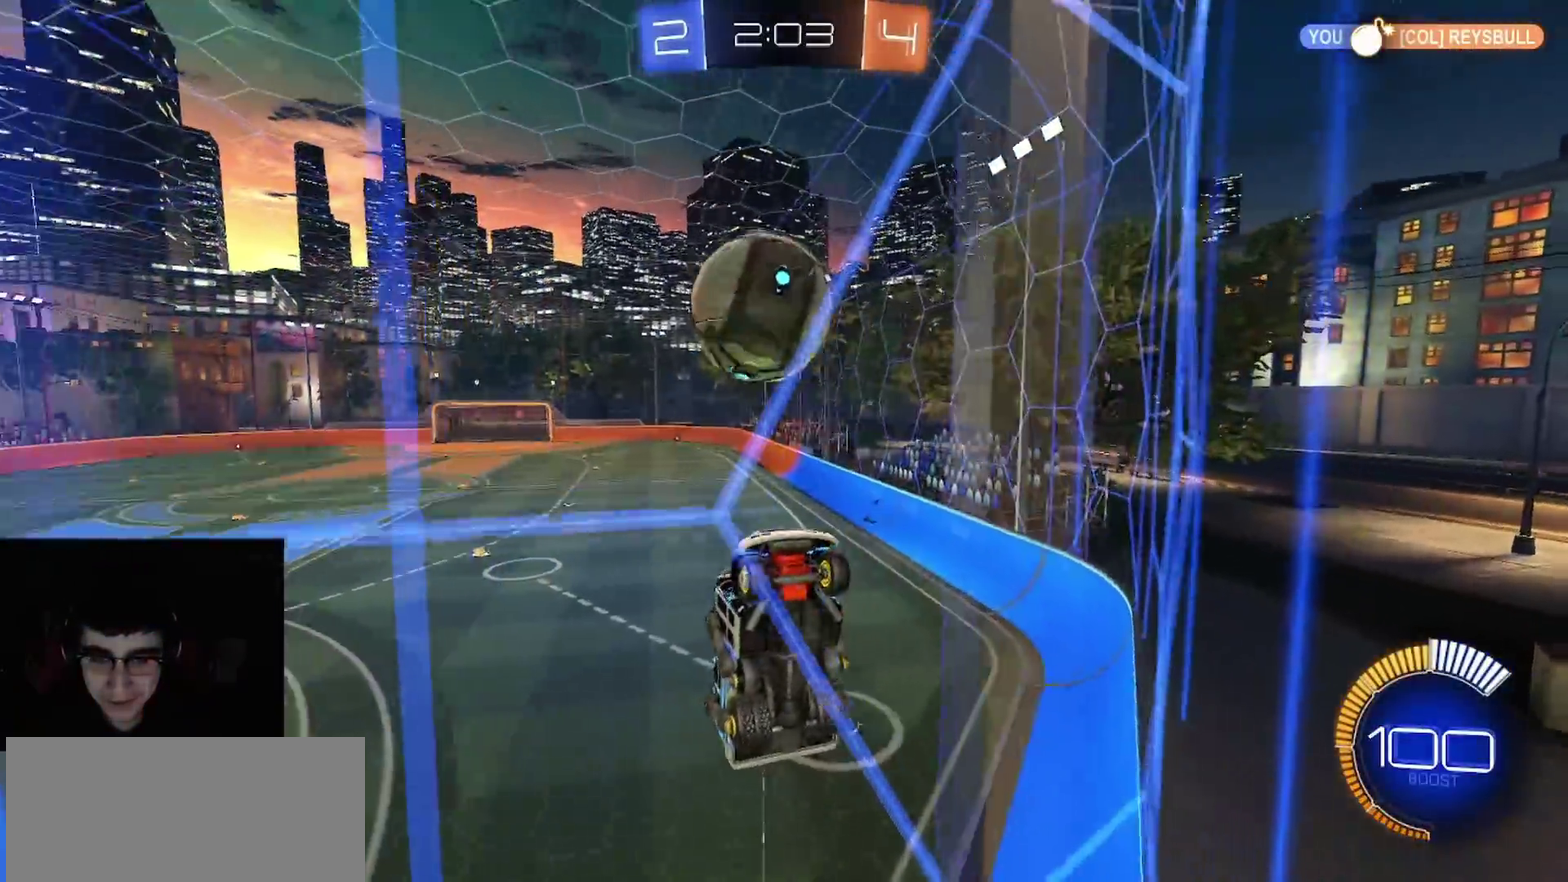
{"buttons": ["CIRCLE"], "left_stick": "down-right", "right_stick": "center", "events": [[67, "R2", "up"], [167, "CROSS", "down"], [283, "L1", "up"], [283, "L2", "up"], [283, "left_stick", "right"], [300, "CIRCLE", "down"], [317, "CROSS", "up"], [417, "left_stick", "down-right"]]}
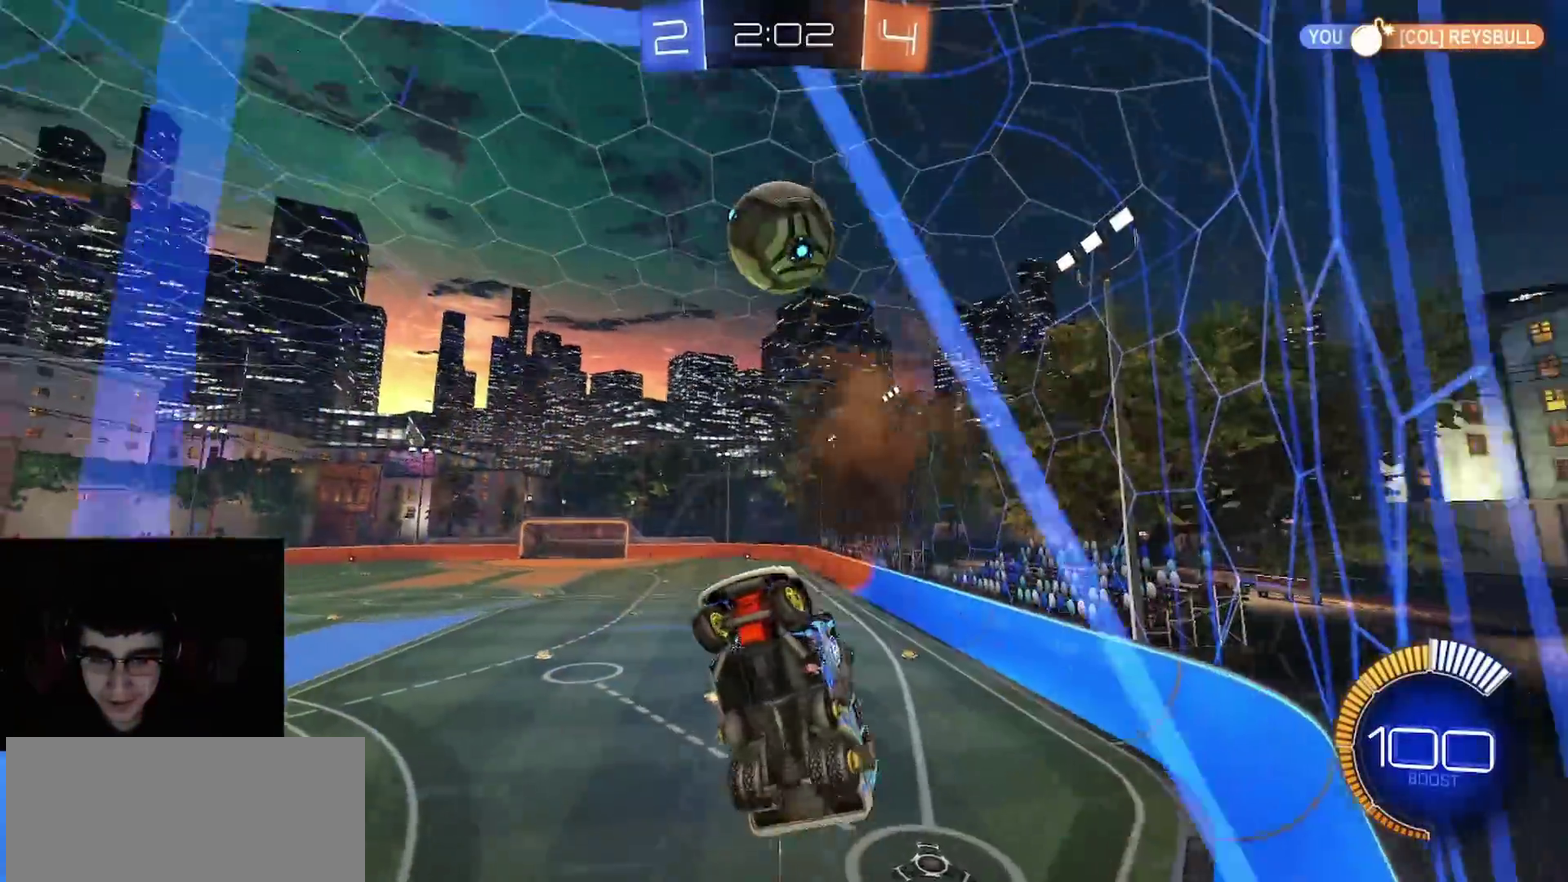
{"buttons": ["TRIANGLE", "R2"], "left_stick": "center", "right_stick": "center", "events": [[33, "left_stick", "center"], [250, "CIRCLE", "up"], [367, "R2", "down"], [417, "TRIANGLE", "down"], [417, "left_stick", "up-right"], [467, "left_stick", "center"]]}
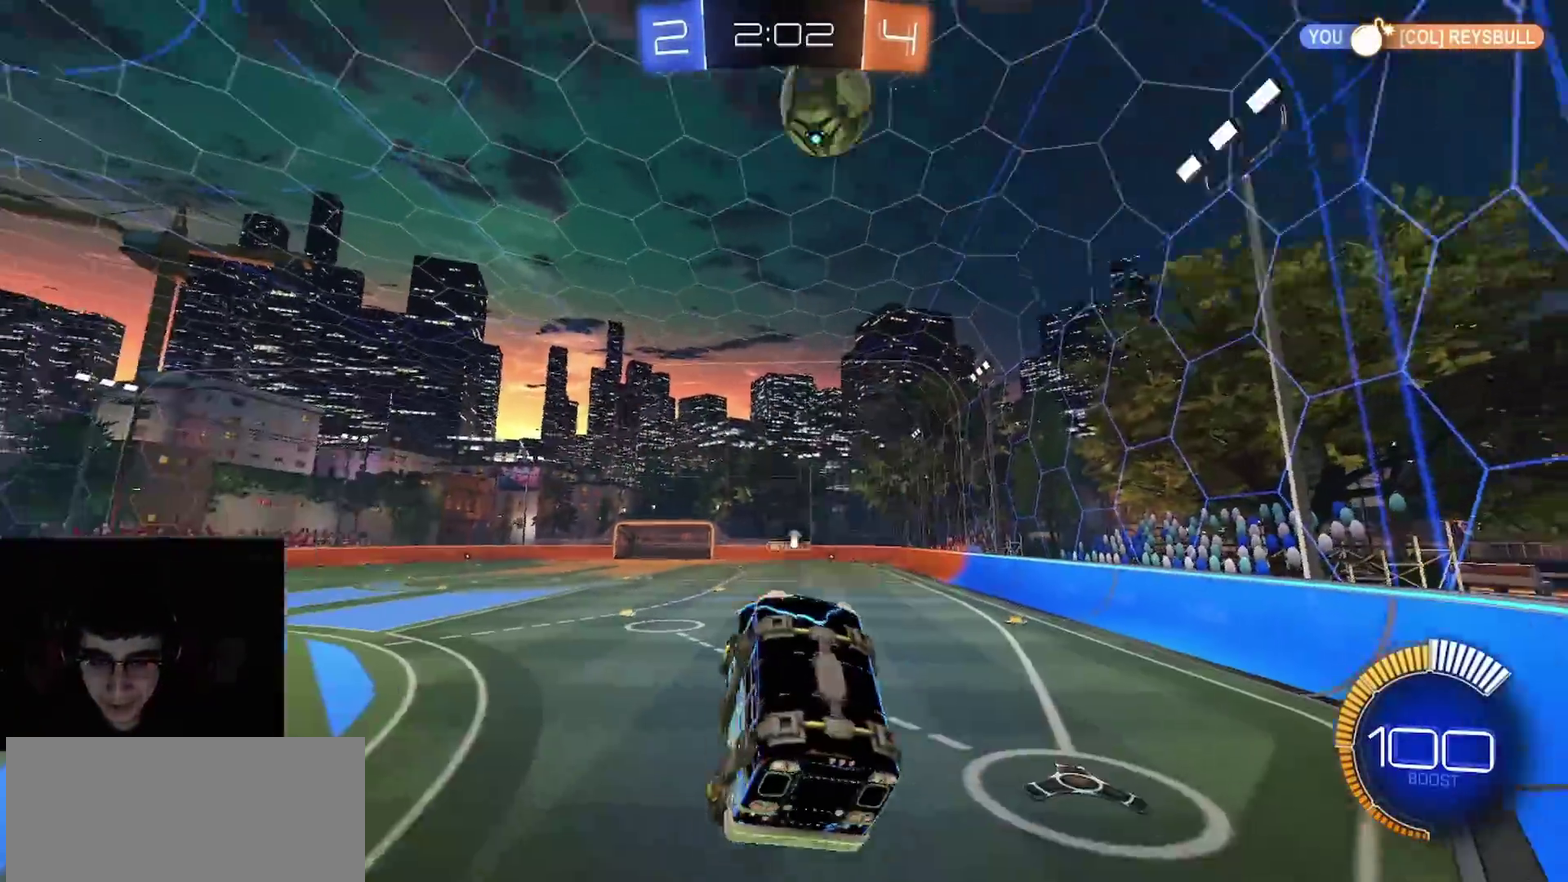
{"buttons": ["L1", "L2", "R2"], "left_stick": "up-left", "right_stick": "center", "events": [[50, "CIRCLE", "down"], [50, "TRIANGLE", "up"], [150, "CIRCLE", "up"], [167, "left_stick", "up-right"], [267, "CROSS", "down"], [317, "CROSS", "up"], [433, "left_stick", "up-left"], [500, "L1", "down"], [500, "L2", "down"]]}
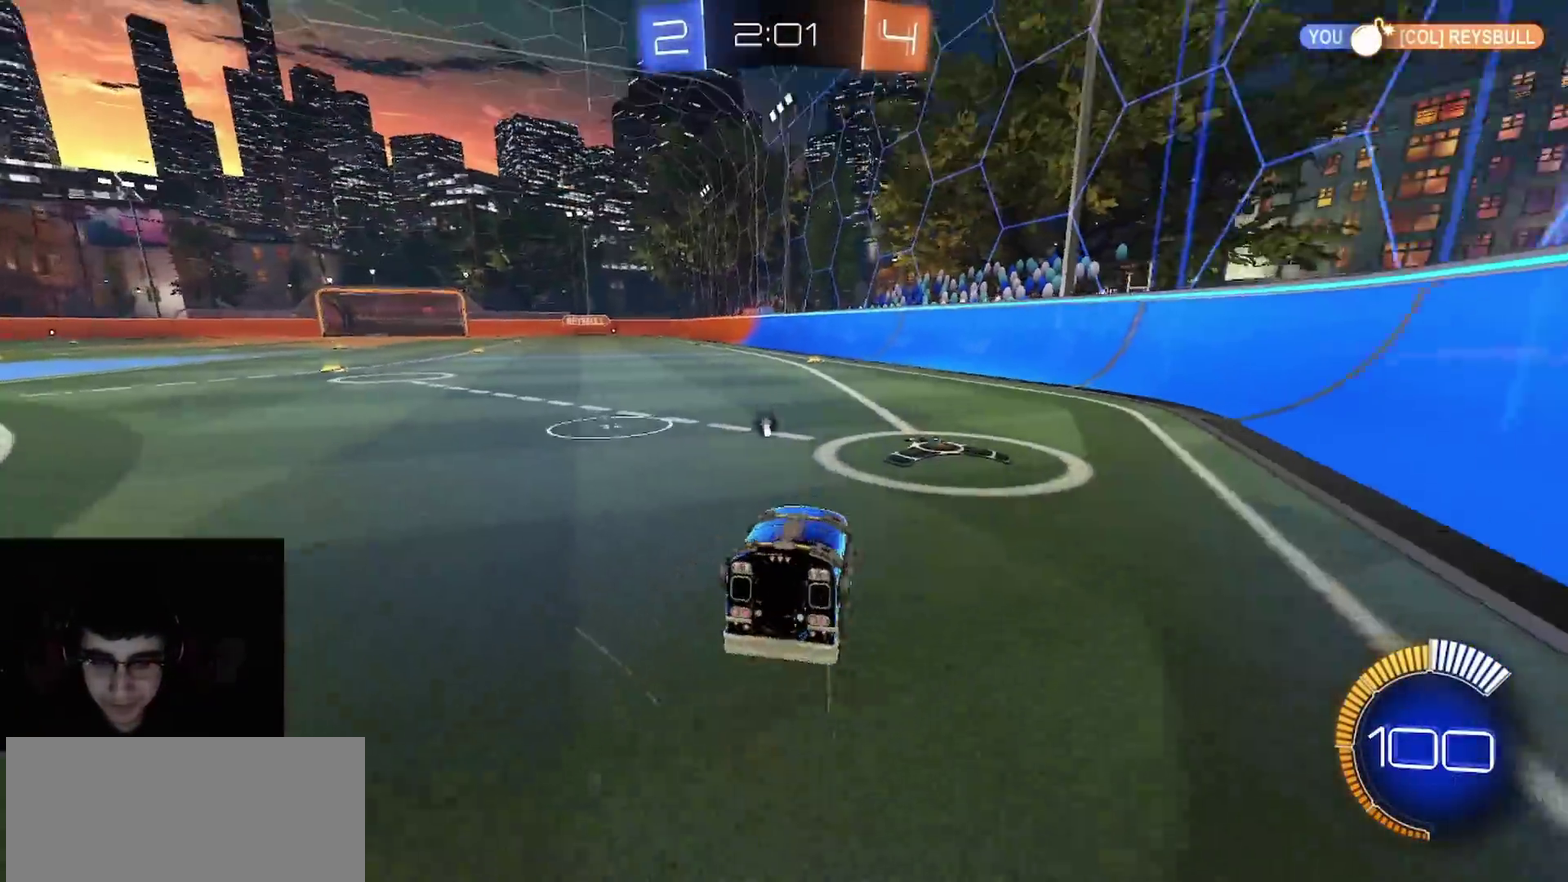
{"buttons": ["R2"], "left_stick": "center", "right_stick": "center", "events": [[17, "R2", "up"], [117, "L2", "up"], [117, "left_stick", "left"], [133, "L1", "up"], [283, "TRIANGLE", "down"], [333, "R2", "down"], [367, "left_stick", "center"], [383, "TRIANGLE", "up"]]}
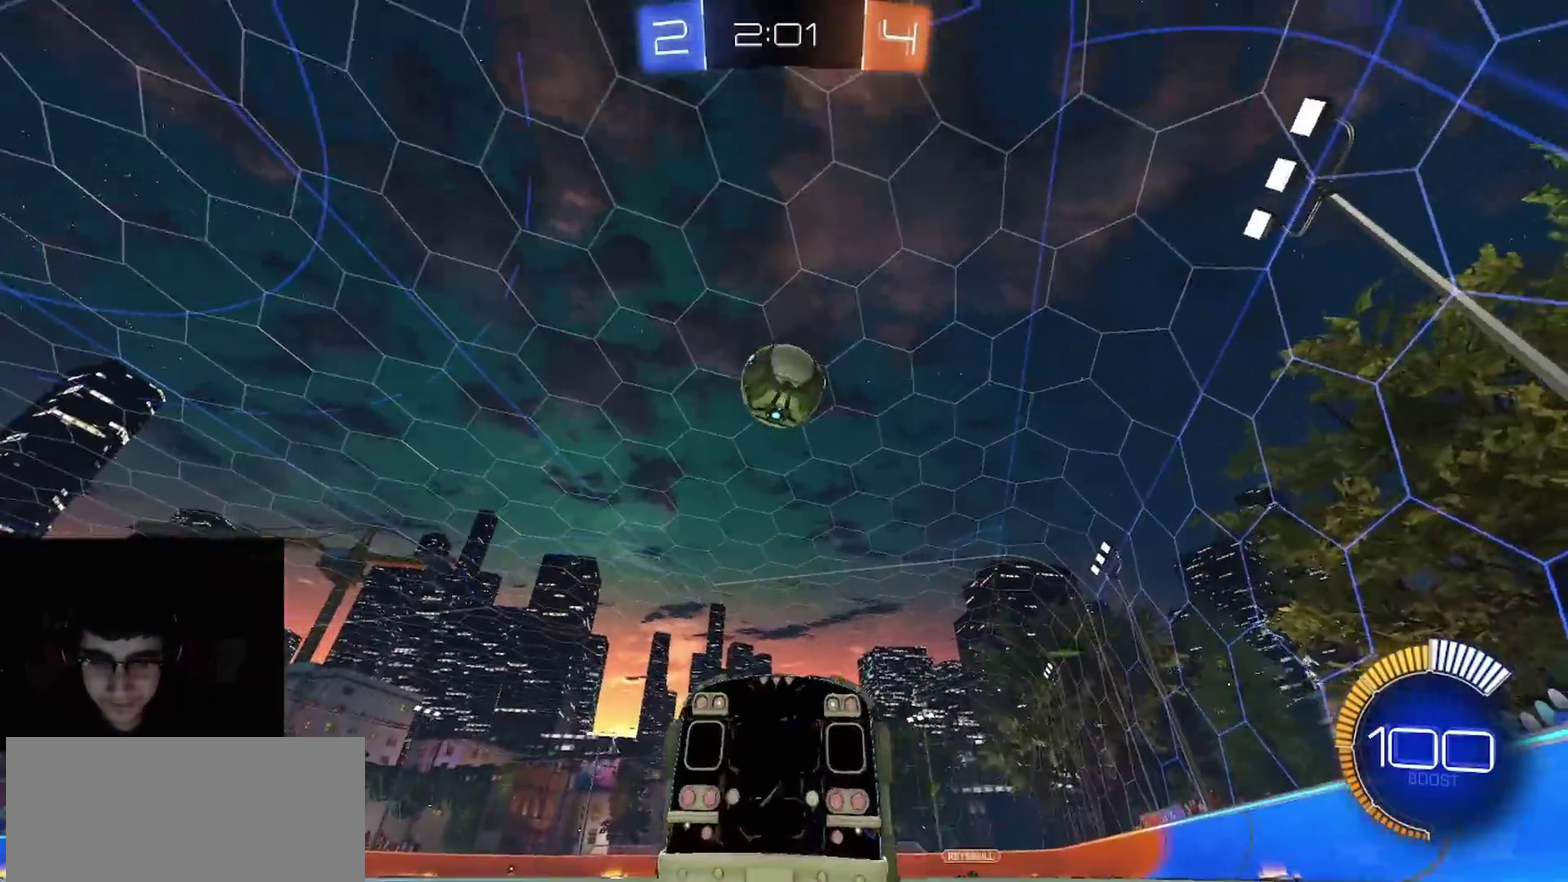
{"buttons": ["R2"], "left_stick": "center", "right_stick": "center", "events": [[133, "TRIANGLE", "down"], [250, "R1", "down"], [267, "TRIANGLE", "up"], [400, "R1", "up"]]}
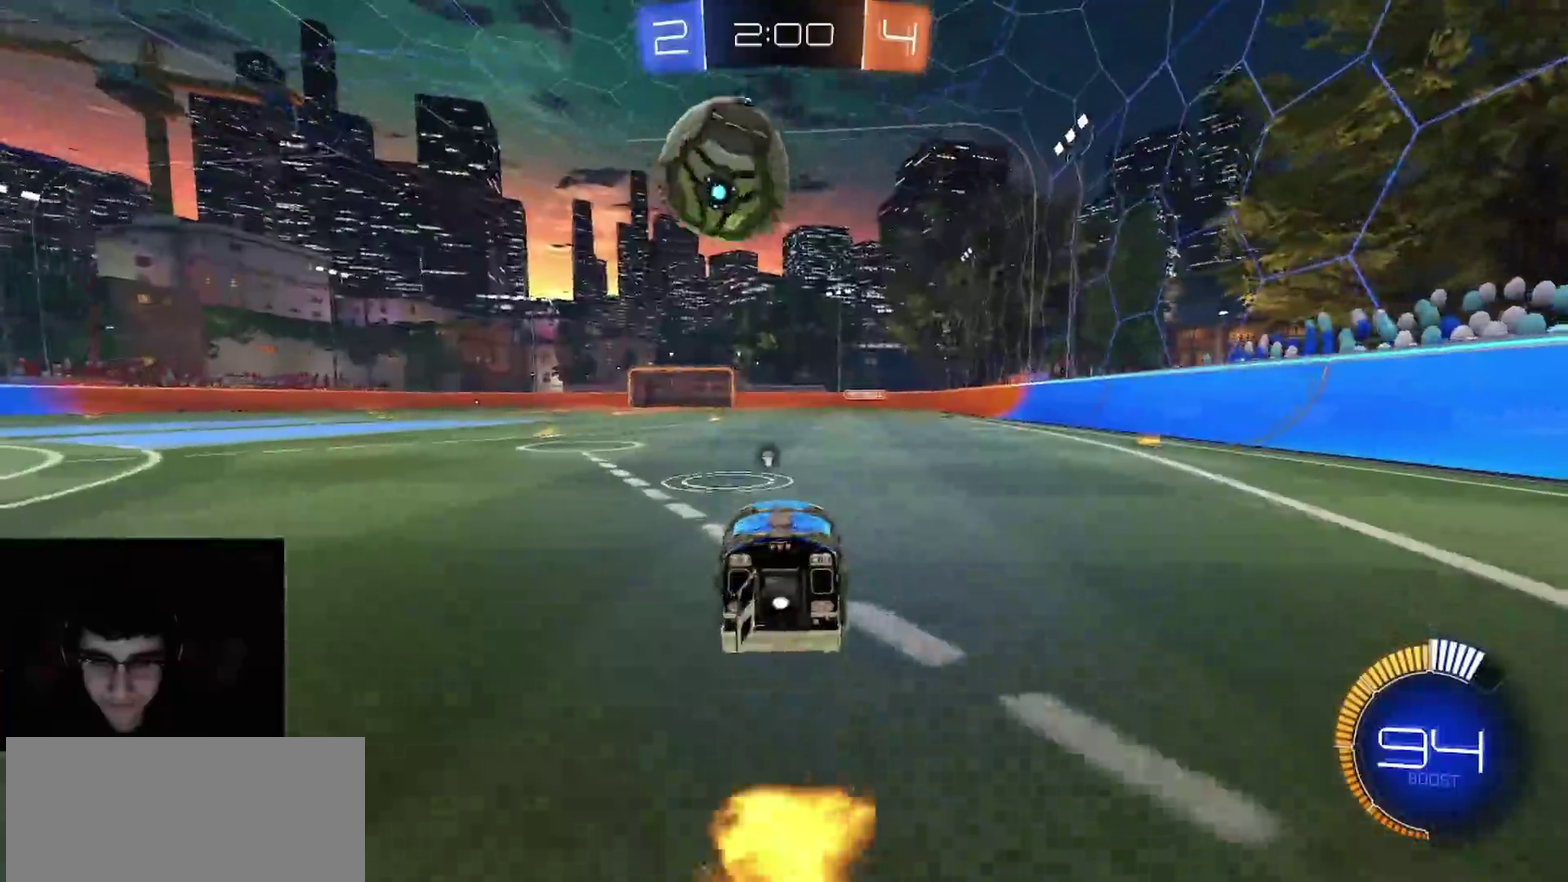
{"buttons": ["CROSS", "R1", "R2"], "left_stick": "down", "right_stick": "center"}
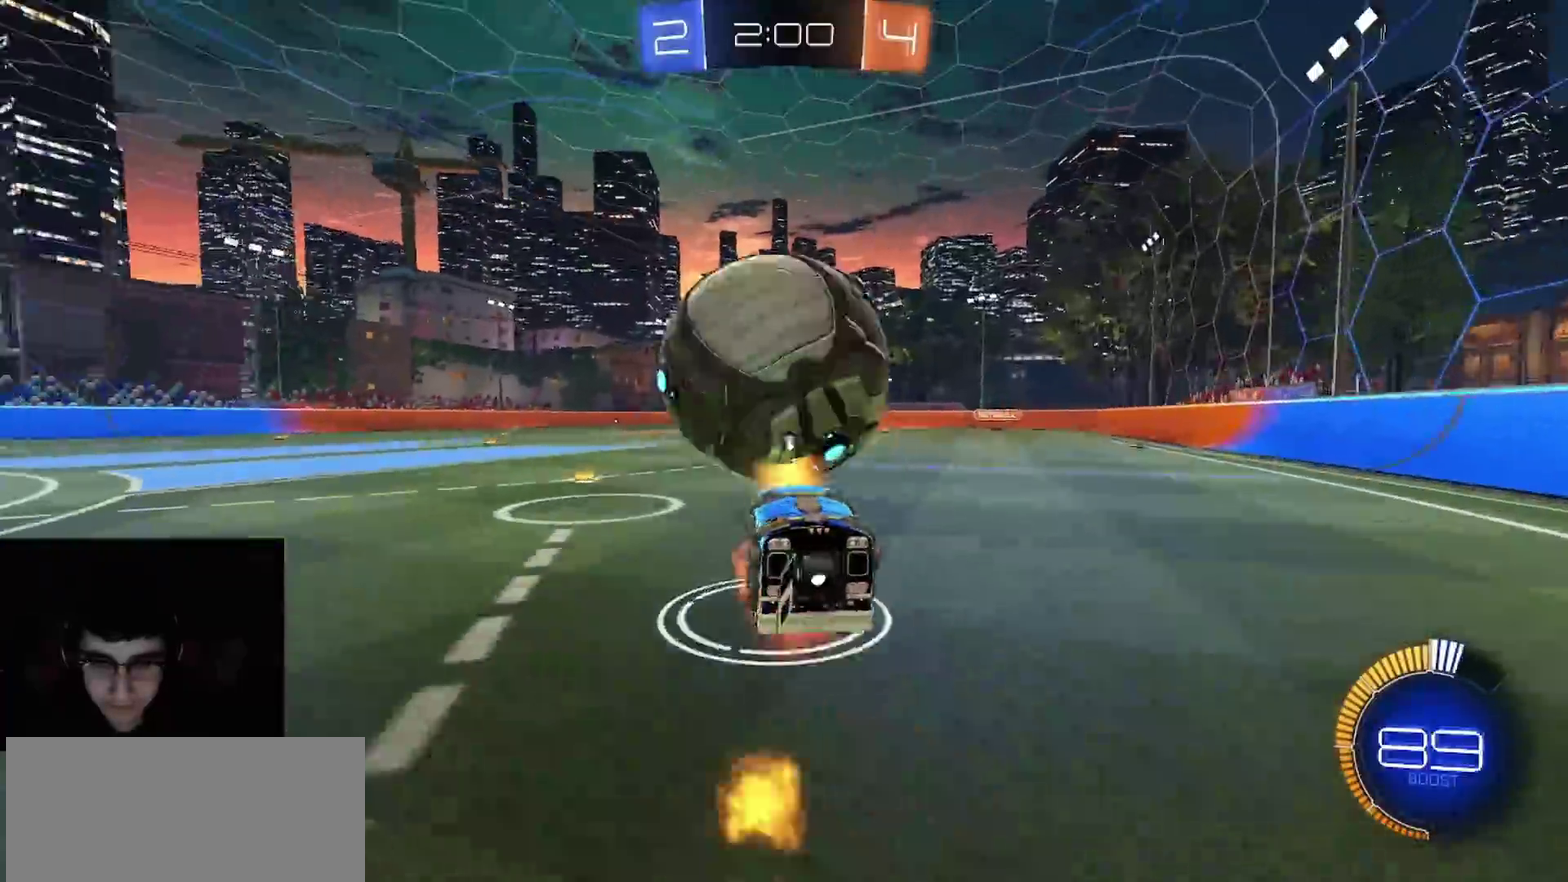
{"buttons": ["TRIANGLE", "R1", "R2"], "left_stick": "down", "right_stick": "center"}
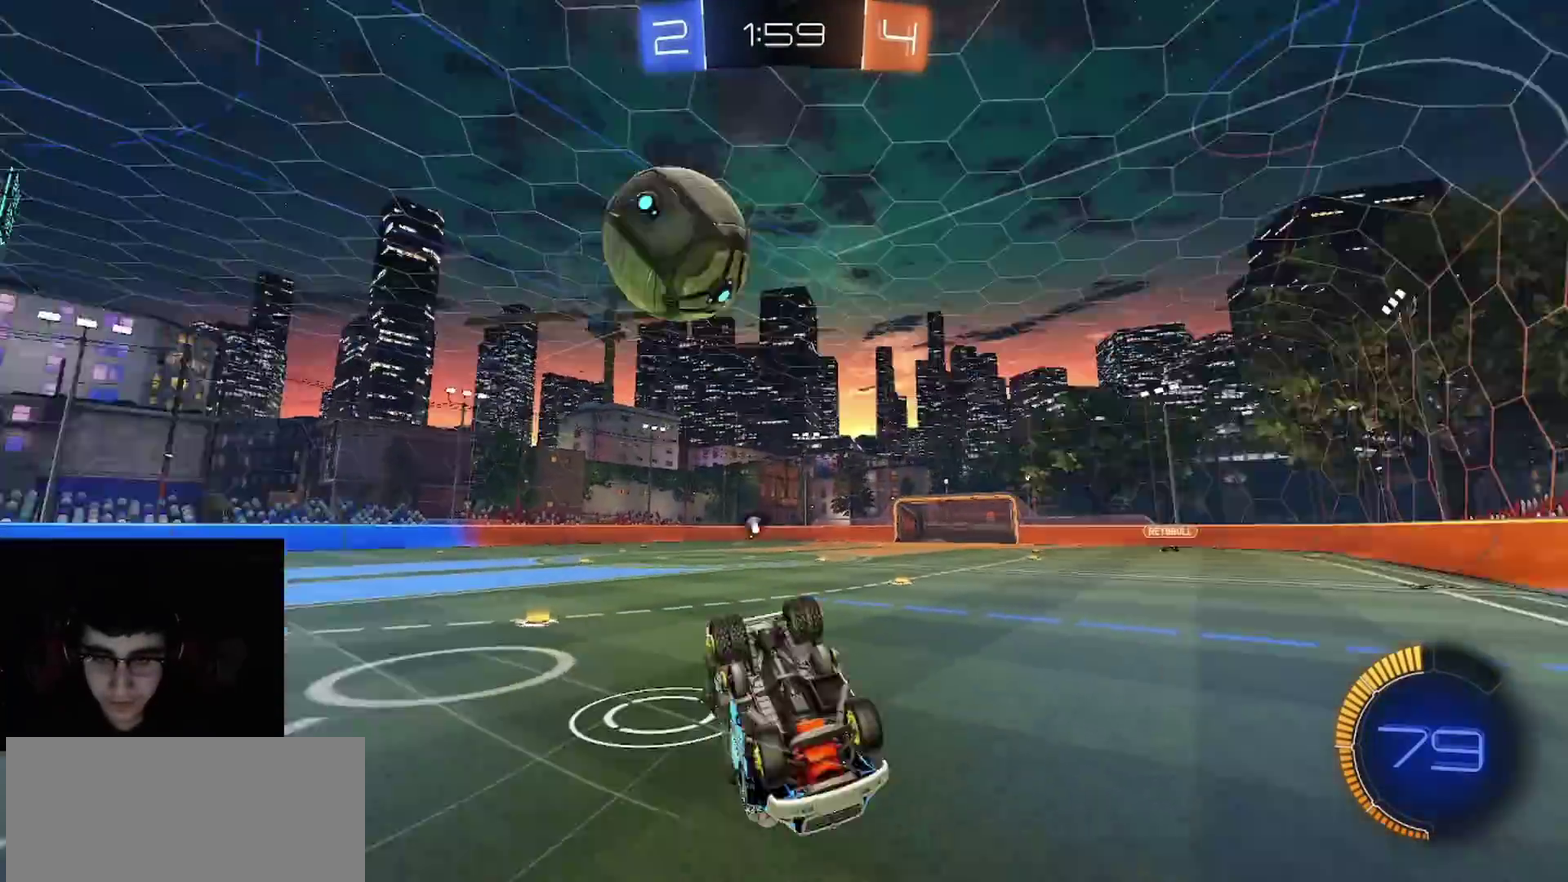
{"buttons": ["R1", "R2"], "left_stick": "center", "right_stick": "center", "events": [[83, "TRIANGLE", "up"], [150, "R1", "up"], [333, "left_stick", "center"], [367, "TRIANGLE", "down"], [400, "R1", "down"], [500, "TRIANGLE", "up"]]}
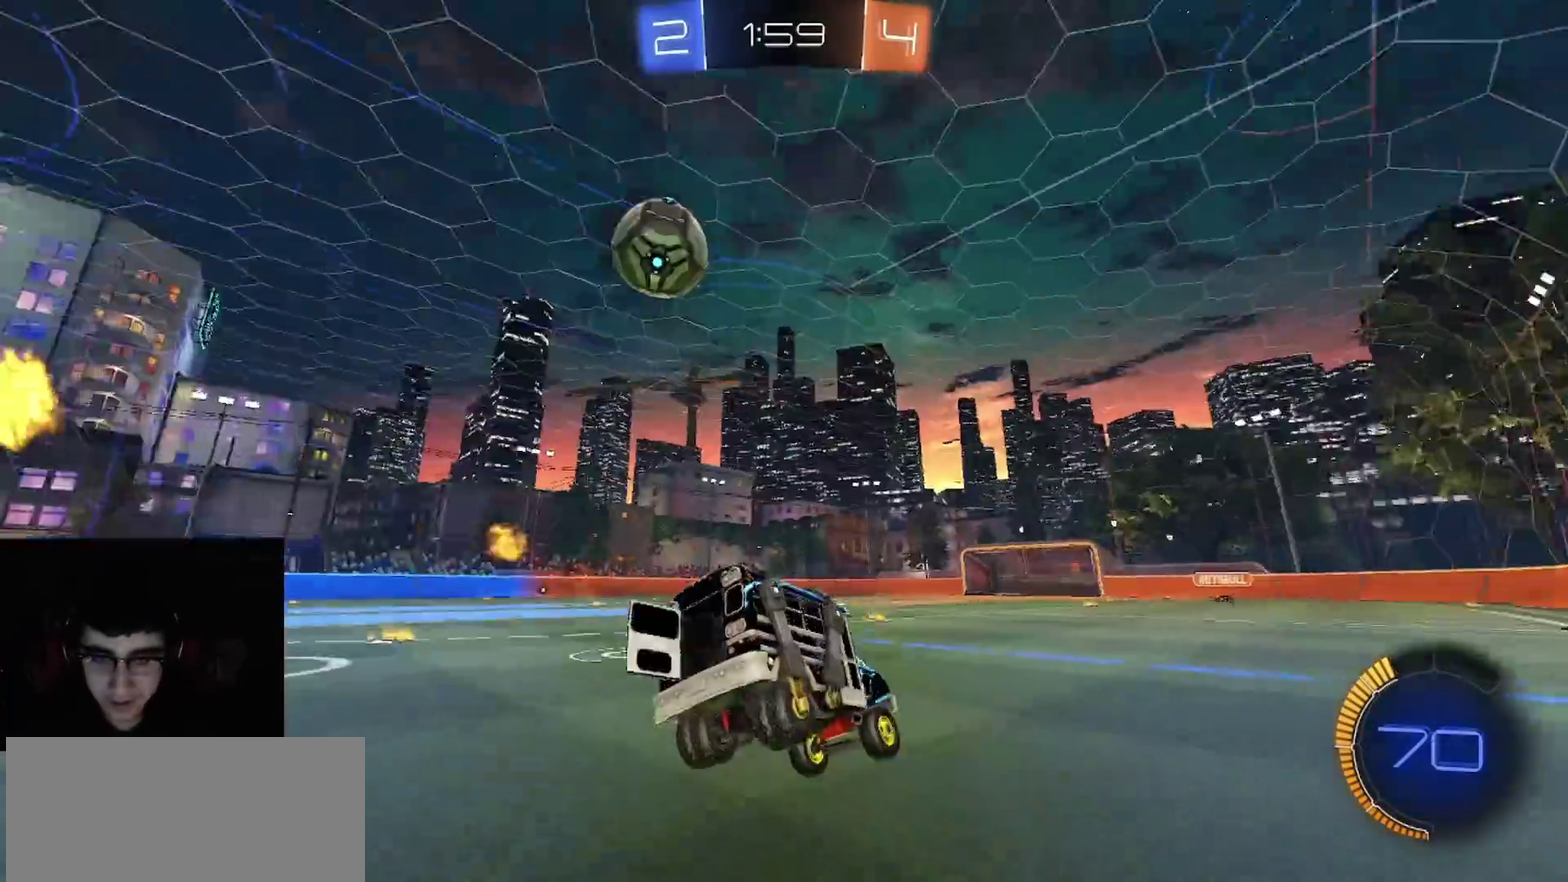
{"buttons": ["R2"], "left_stick": "left", "right_stick": "center", "events": [[117, "R1", "up"], [200, "R1", "down"], [233, "left_stick", "up-left"], [283, "left_stick", "center"], [350, "R1", "up"], [450, "left_stick", "left"]]}
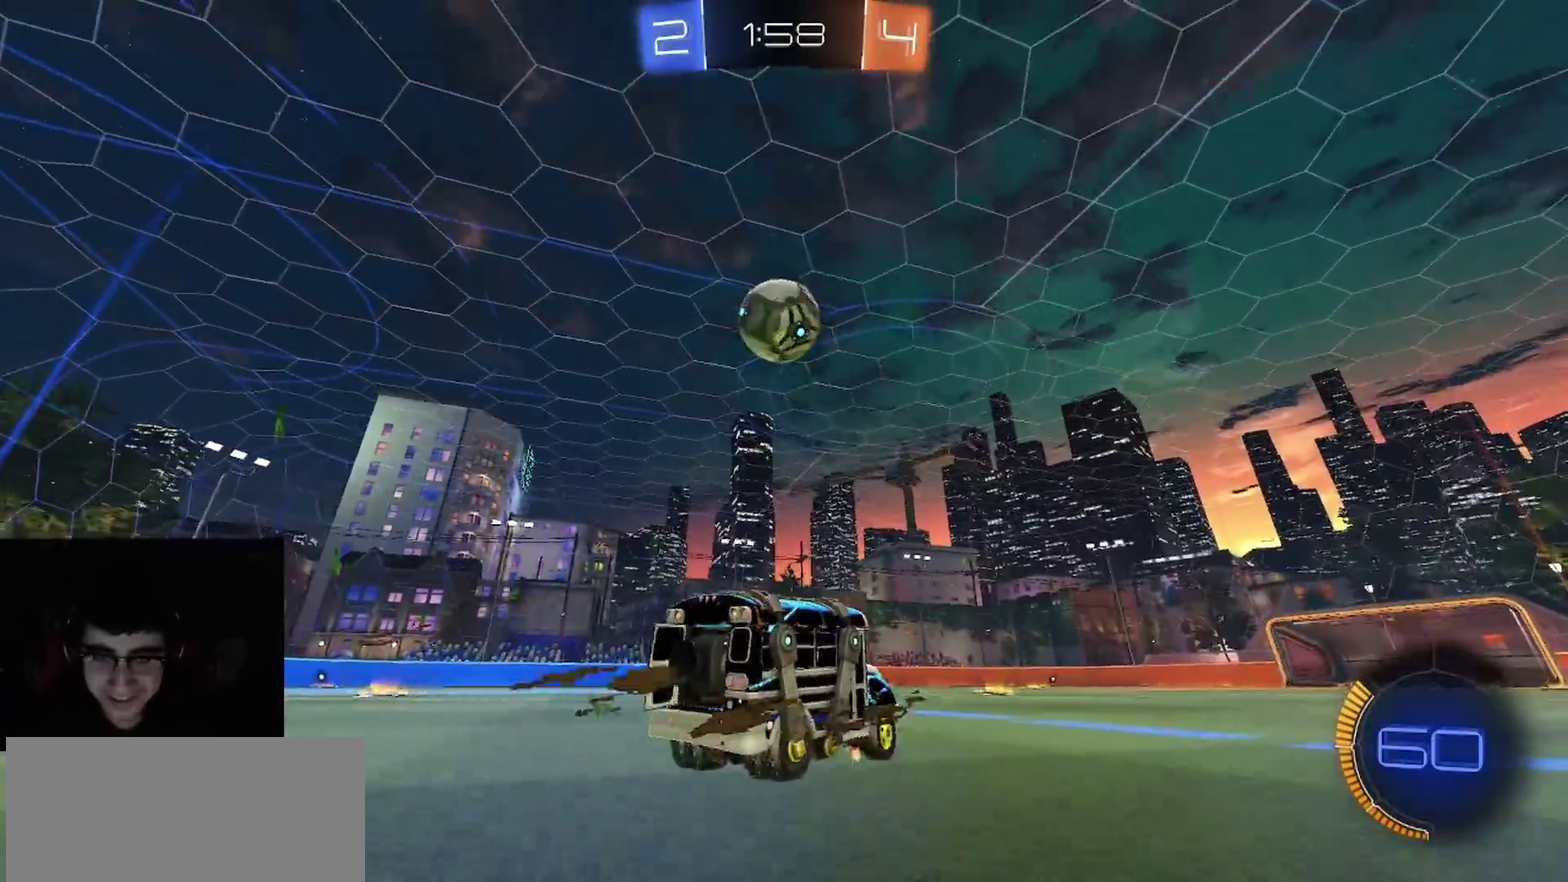
{"buttons": ["R2"], "left_stick": "center", "right_stick": "center", "events": [[100, "left_stick", "center"], [200, "left_stick", "right"], [250, "TRIANGLE", "down"], [267, "left_stick", "center"], [317, "TRIANGLE", "up"], [367, "left_stick", "left"], [433, "left_stick", "center"]]}
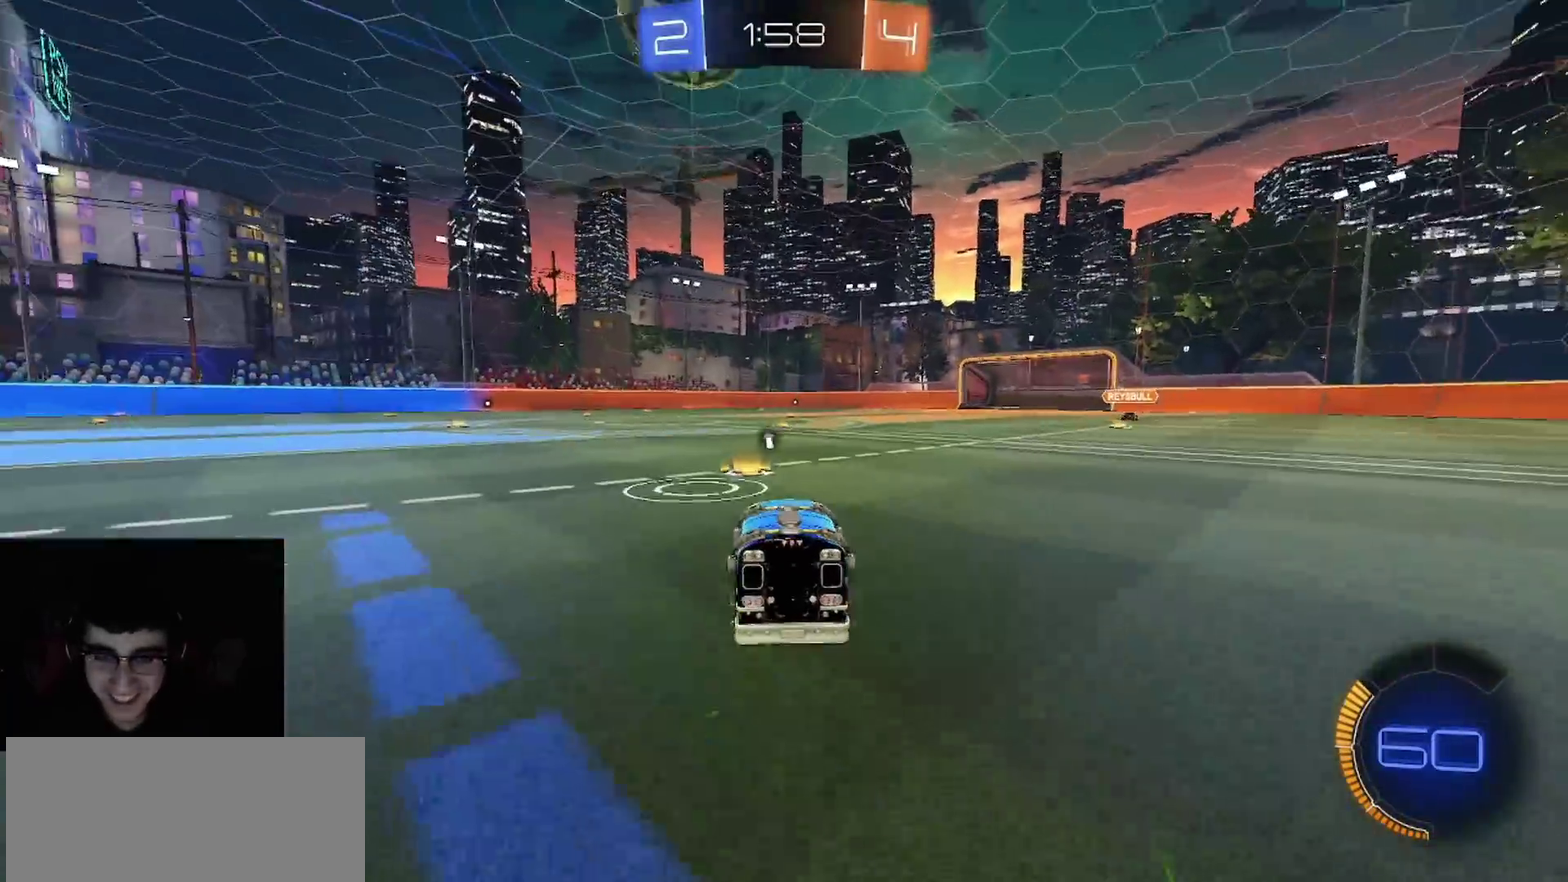
{"buttons": [], "left_stick": "center", "right_stick": "center", "events": [[67, "left_stick", "right"], [183, "left_stick", "center"], [200, "L1", "down"], [200, "L2", "down"], [217, "R2", "up"], [400, "L1", "up"], [400, "L2", "up"]]}
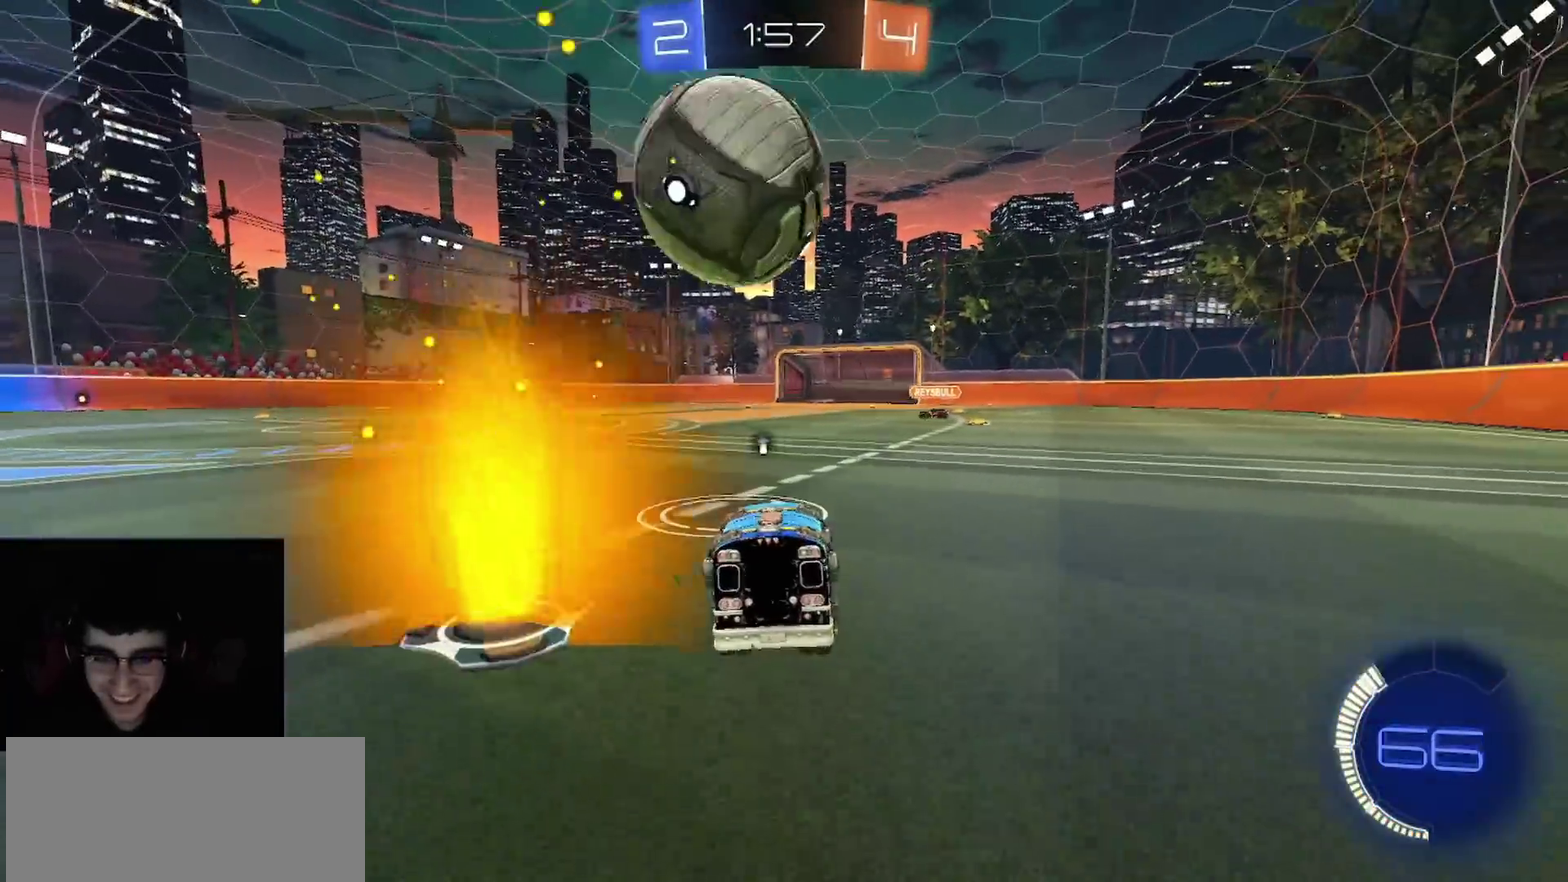
{"buttons": ["R2"], "left_stick": "center", "right_stick": "center", "events": [[200, "R2", "down"], [200, "left_stick", "right"], [250, "left_stick", "center"]]}
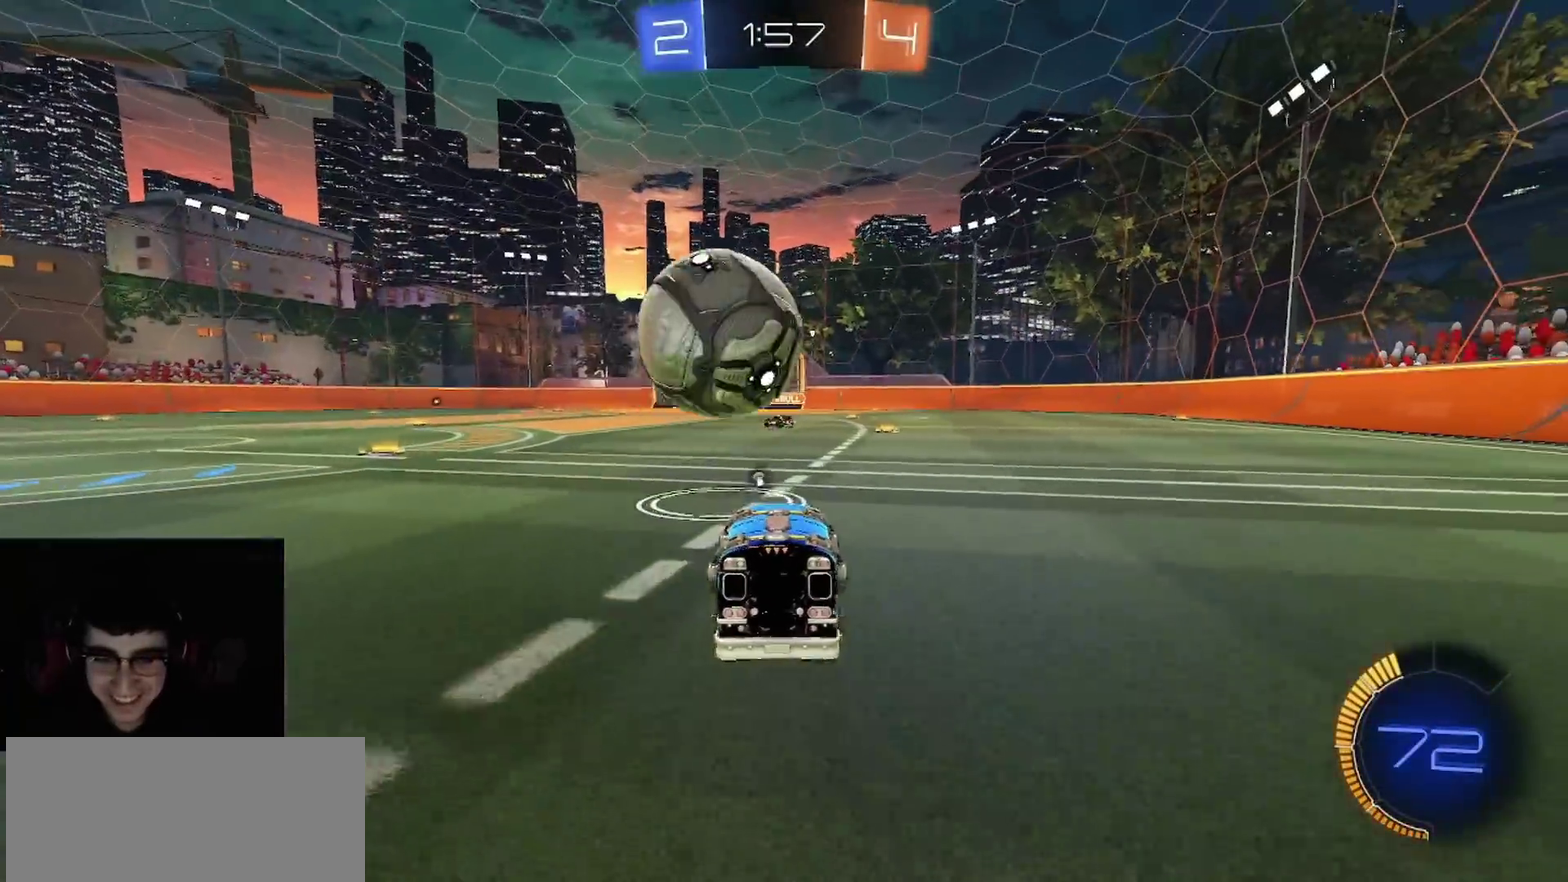
{"buttons": [], "left_stick": "center", "right_stick": "center", "events": [[283, "R2", "up"]]}
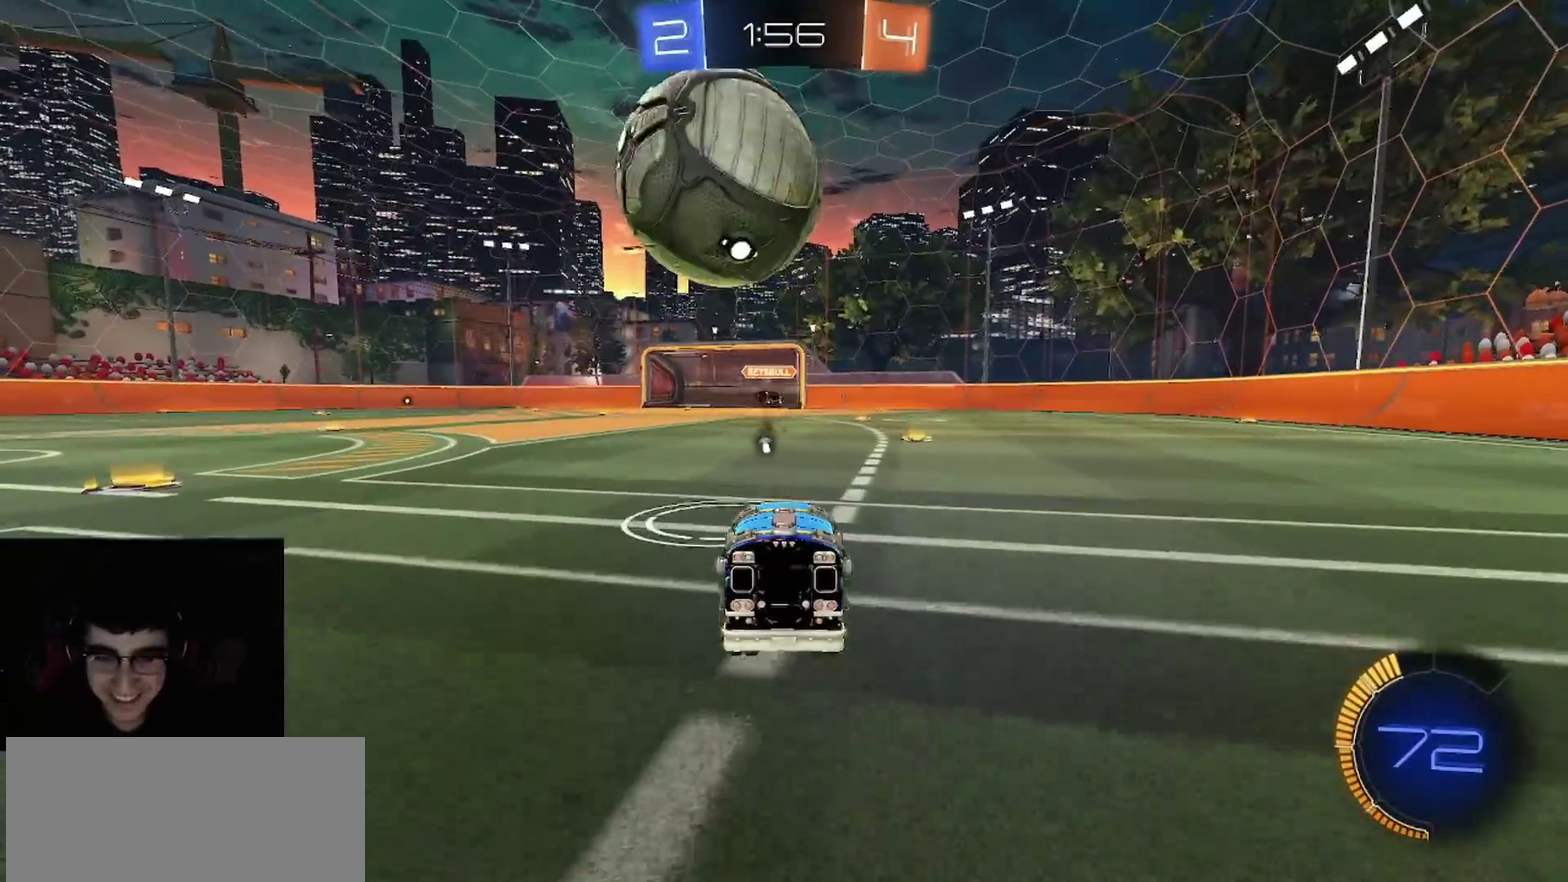
{"buttons": ["CROSS", "R2"], "left_stick": "down", "right_stick": "center", "events": [[17, "R2", "down"], [200, "CROSS", "down"], [217, "R1", "down"], [233, "left_stick", "down"], [383, "R1", "up"], [383, "left_stick", "center"], [433, "left_stick", "down"]]}
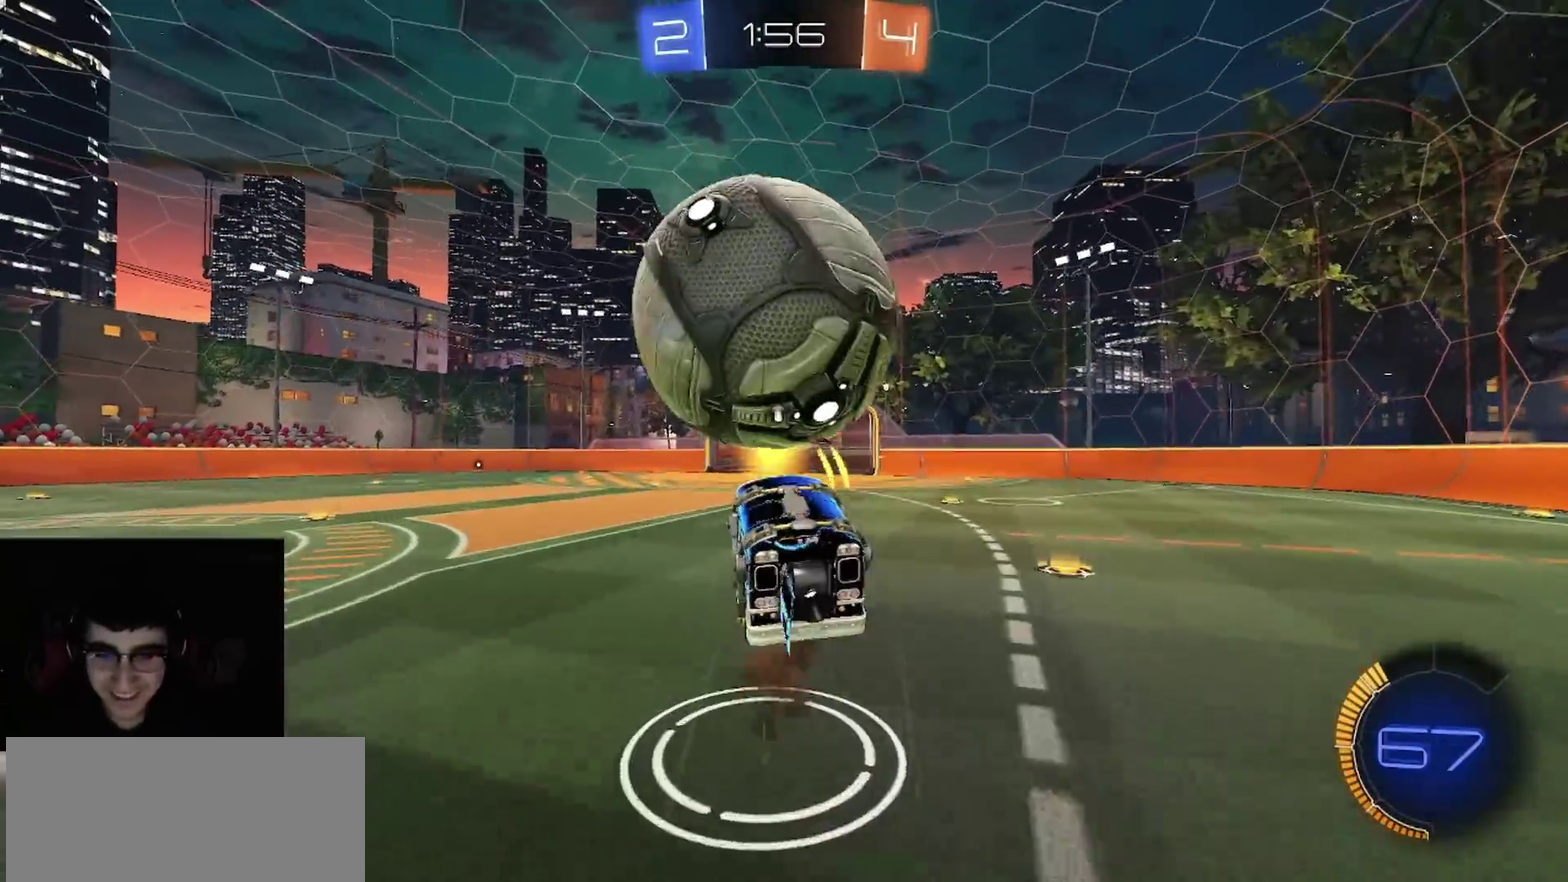
{"buttons": ["CIRCLE", "TRIANGLE", "R1", "R2"], "left_stick": "up-left", "right_stick": "center", "events": [[100, "CROSS", "up"], [167, "R1", "down"], [317, "left_stick", "center"], [367, "left_stick", "up-left"], [400, "CIRCLE", "down"], [433, "TRIANGLE", "down"]]}
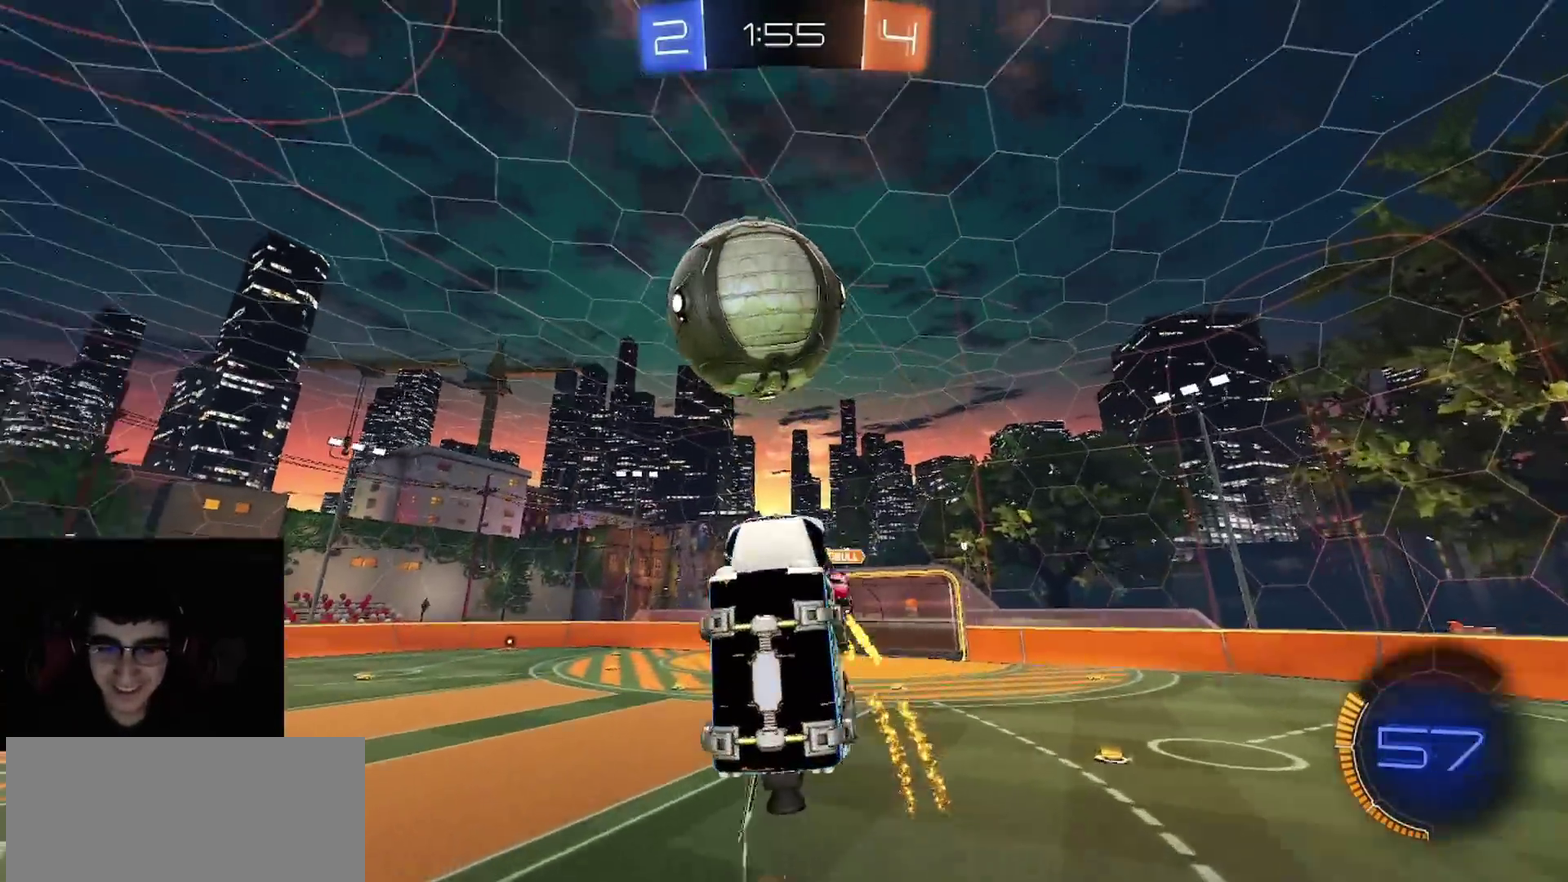
{"buttons": ["R2"], "left_stick": "down", "right_stick": "center", "events": [[100, "TRIANGLE", "up"], [200, "left_stick", "left"], [283, "left_stick", "up-right"], [350, "left_stick", "down"], [400, "CIRCLE", "up"], [417, "R1", "up"]]}
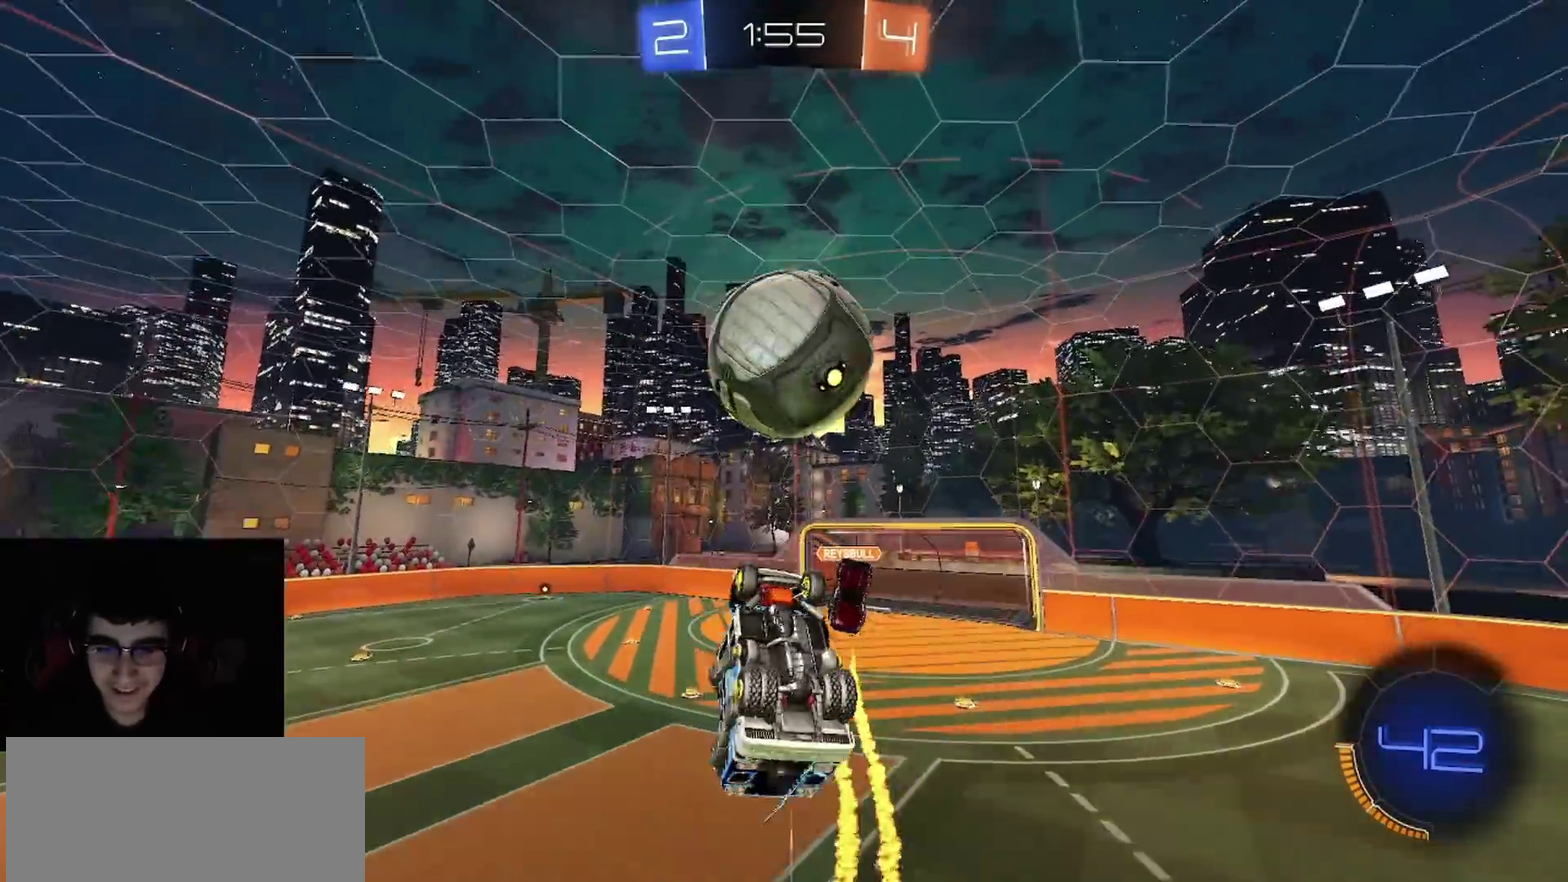
{"buttons": ["CIRCLE"], "left_stick": "down-left", "right_stick": "center", "events": [[33, "CIRCLE", "down"], [117, "left_stick", "up-left"], [150, "R2", "up"], [217, "left_stick", "left"], [350, "left_stick", "up-right"], [483, "left_stick", "down-left"]]}
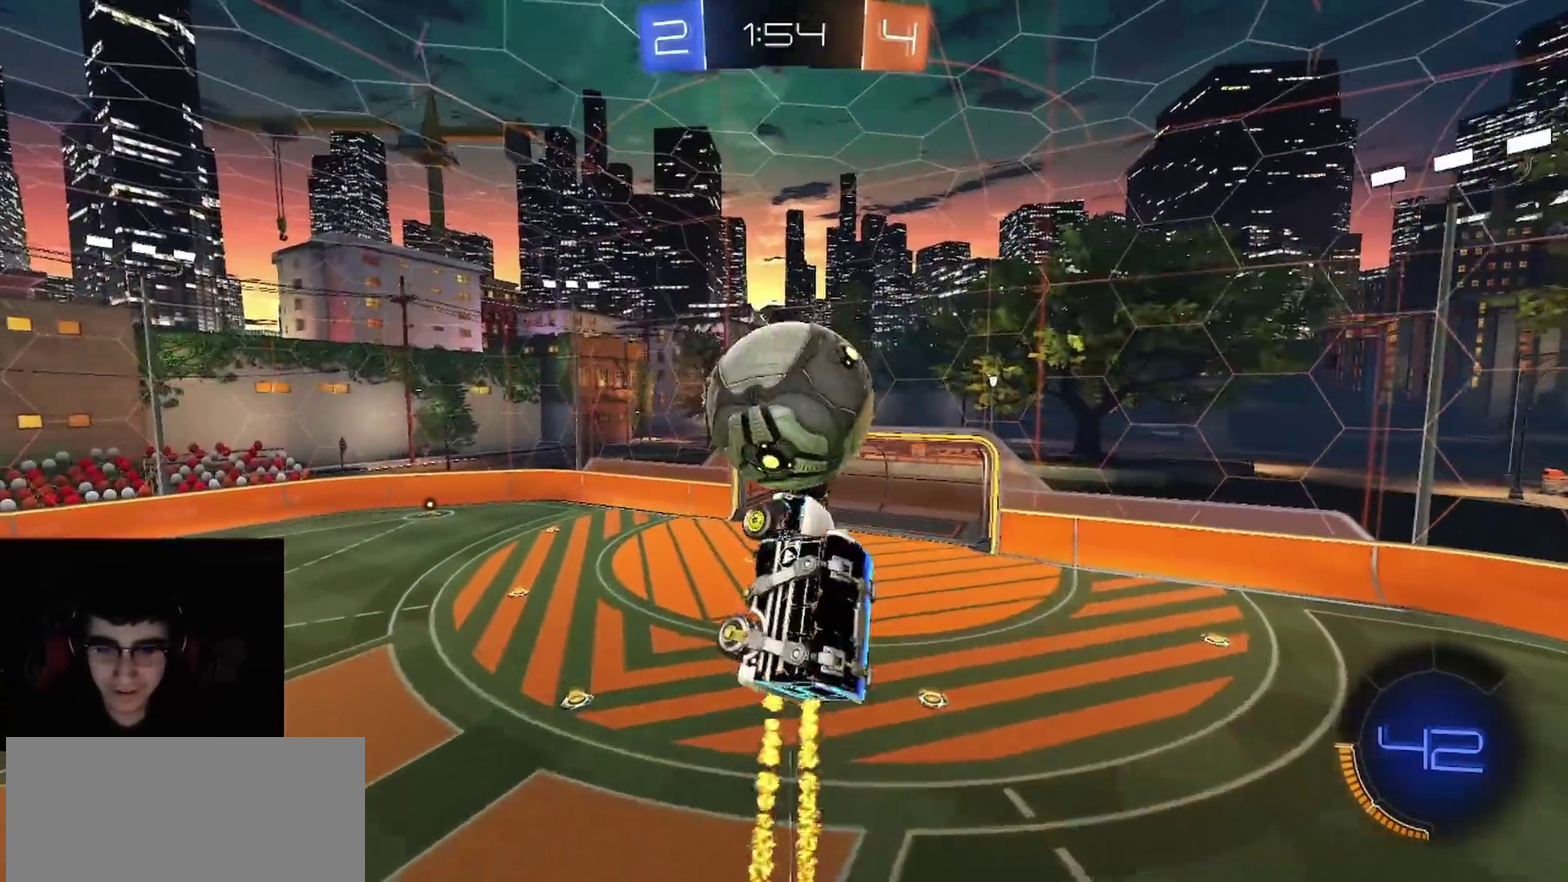
{"buttons": [], "left_stick": "left", "right_stick": "center", "events": [[83, "R2", "down"], [100, "left_stick", "left"], [133, "CIRCLE", "up"], [167, "R1", "down"], [200, "left_stick", "down-left"], [267, "left_stick", "left"], [300, "R1", "up"], [367, "R2", "up"]]}
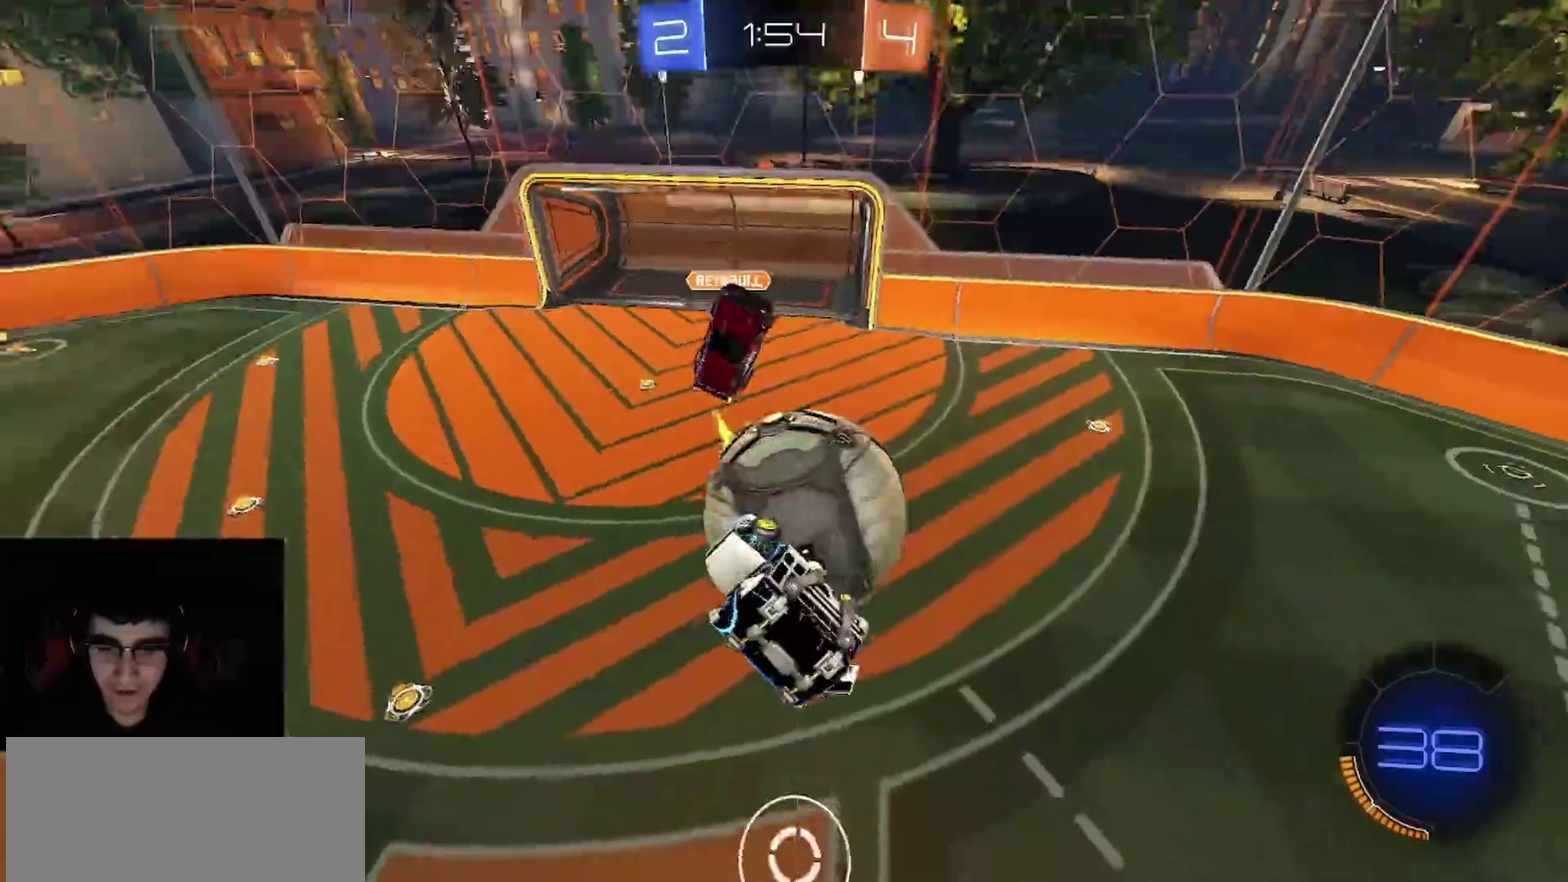
{"buttons": ["CIRCLE", "R1", "R2"], "left_stick": "up-left", "right_stick": "center", "events": [[150, "left_stick", "up-left"], [217, "R2", "down"], [250, "CIRCLE", "down"], [317, "R1", "down"]]}